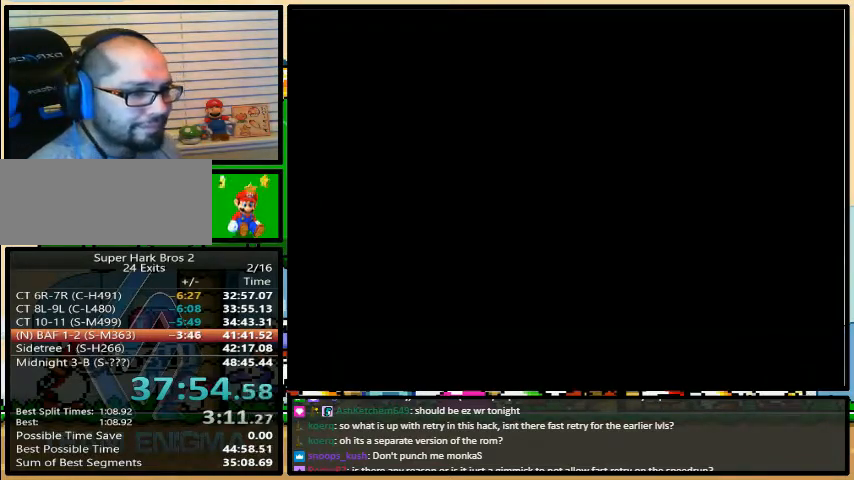
Gameplay with a controller (Nintendo layout); each line is a JSON object with the inputs held at the frame after it. "events" lists button and stick changes between this image and that frame as [ms after this image, input, new state], when the widget could be followed in between. Not read: L3 R3.
{"buttons": ["Y", "DPAD_LEFT"], "events": [[500, "DPAD_LEFT", "down"]]}
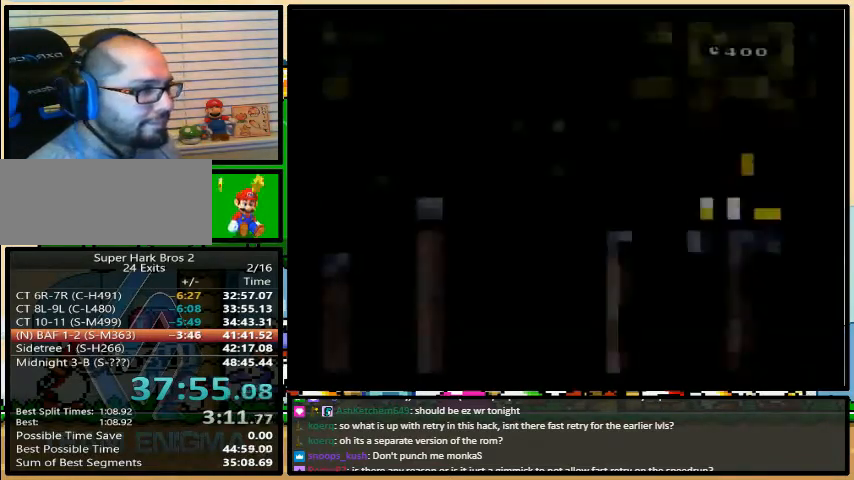
{"buttons": ["B", "Y", "DPAD_RIGHT"], "events": [[233, "B", "down"], [233, "DPAD_LEFT", "up"], [233, "DPAD_UP", "down"], [267, "DPAD_RIGHT", "down"], [300, "DPAD_UP", "up"]]}
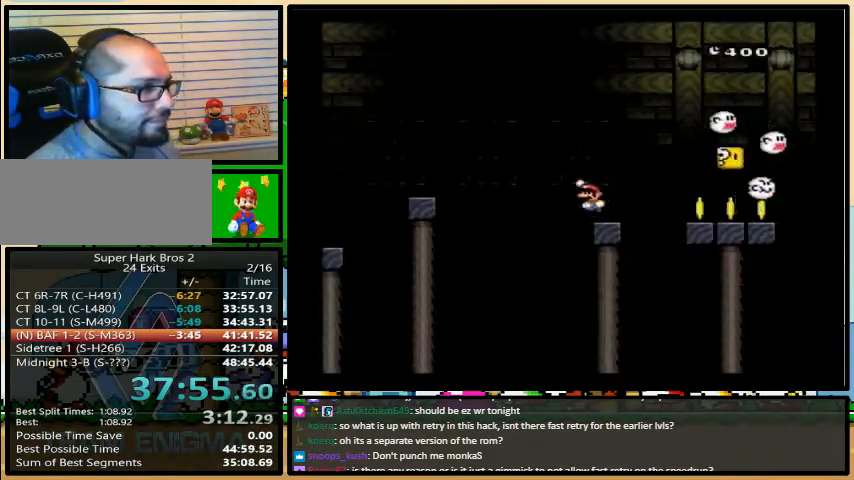
{"buttons": ["B", "Y", "DPAD_RIGHT"], "events": [[233, "DPAD_LEFT", "down"], [267, "DPAD_UP", "down"], [333, "DPAD_LEFT", "up"], [367, "DPAD_UP", "up"]]}
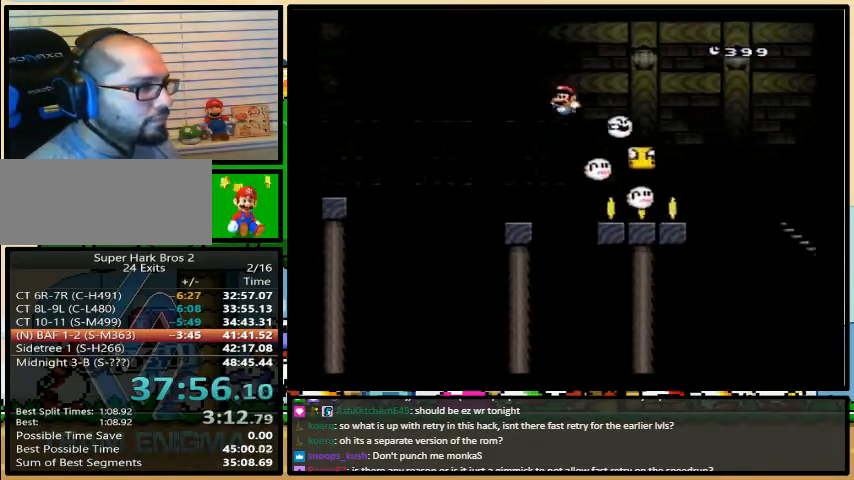
{"buttons": ["Y"], "events": [[267, "DPAD_RIGHT", "up"], [300, "B", "up"]]}
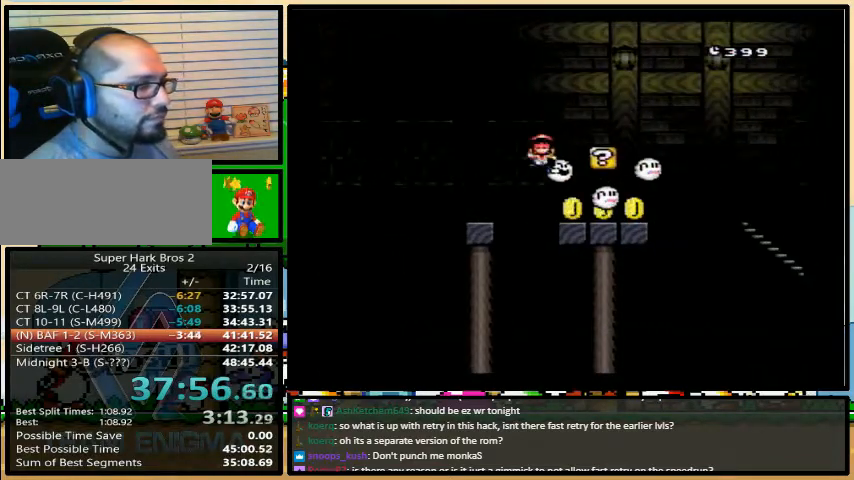
{"buttons": [], "events": [[67, "Y", "up"]]}
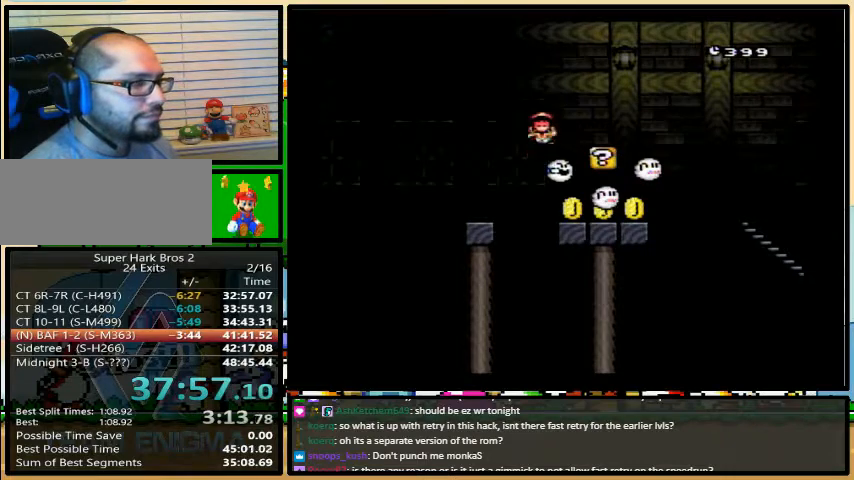
{"buttons": [], "events": []}
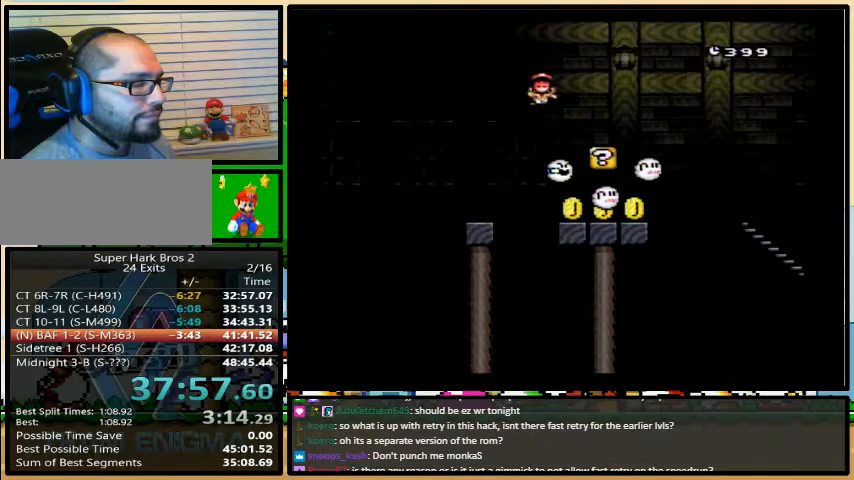
{"buttons": [], "events": []}
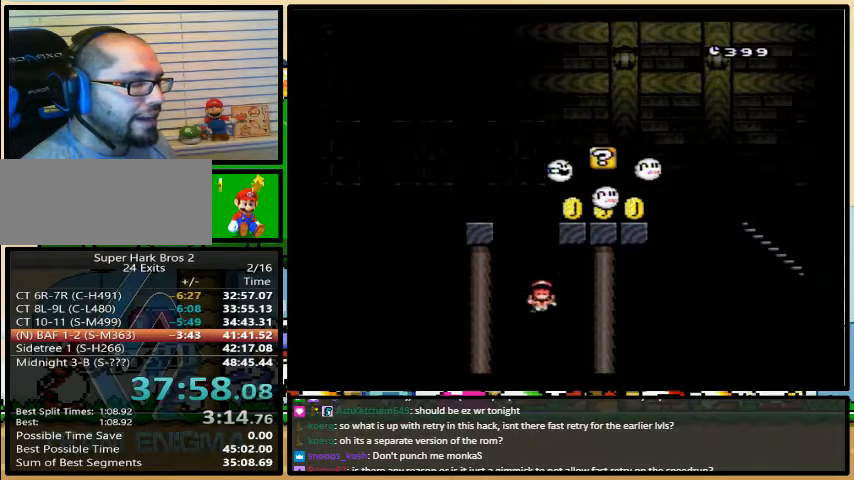
{"buttons": [], "events": []}
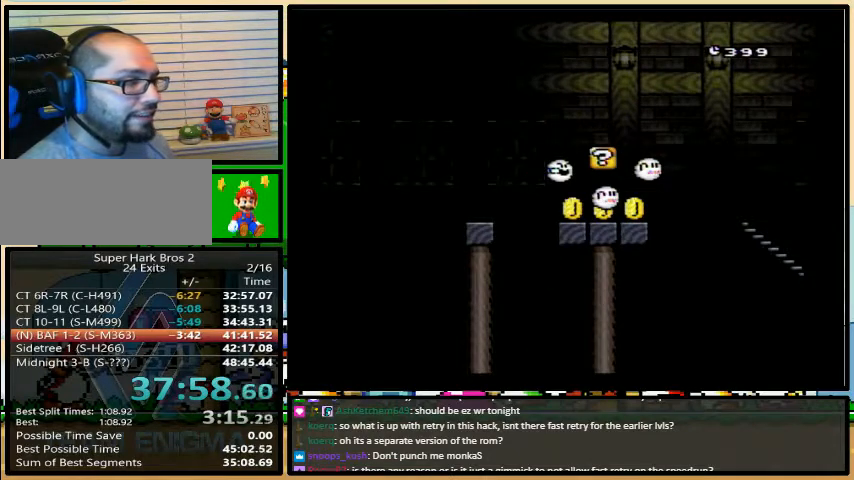
{"buttons": [], "events": []}
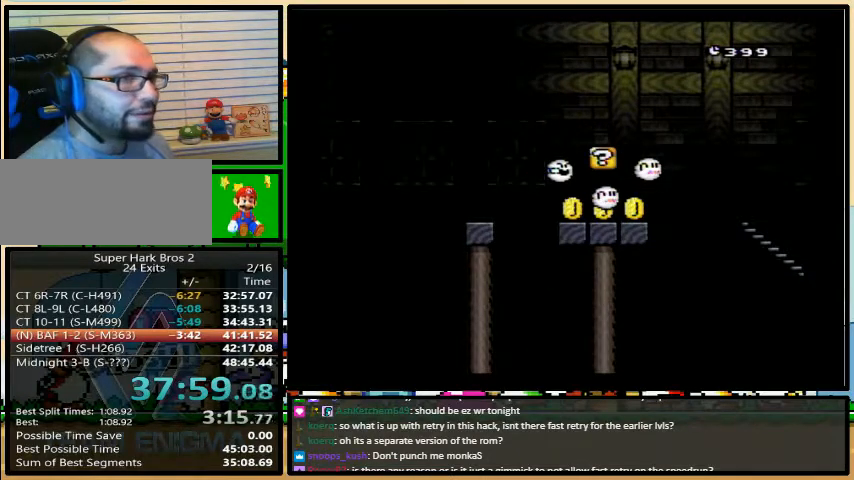
{"buttons": [], "events": []}
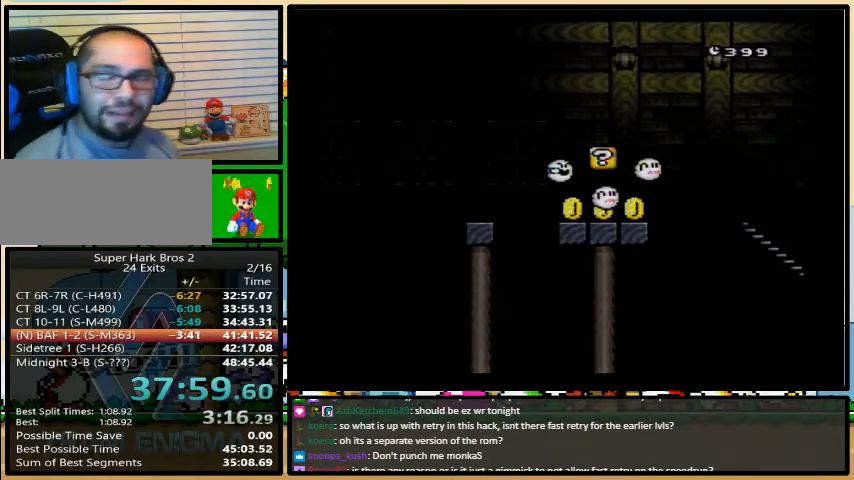
{"buttons": [], "events": []}
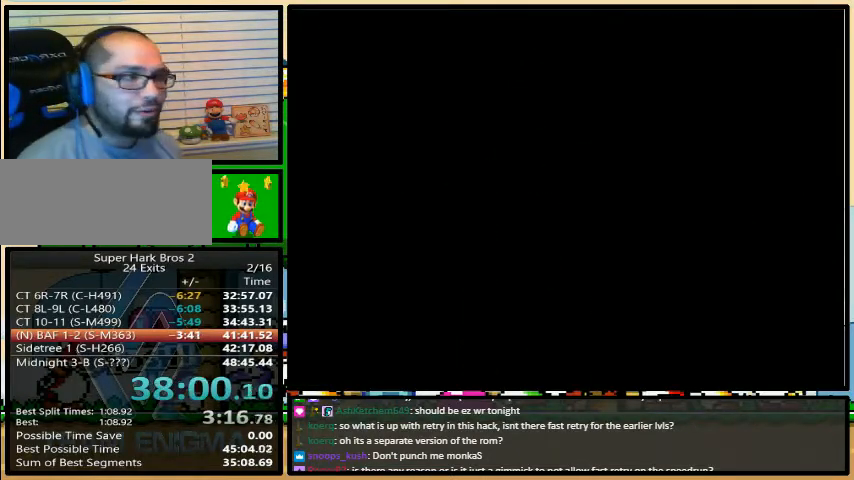
{"buttons": [], "events": []}
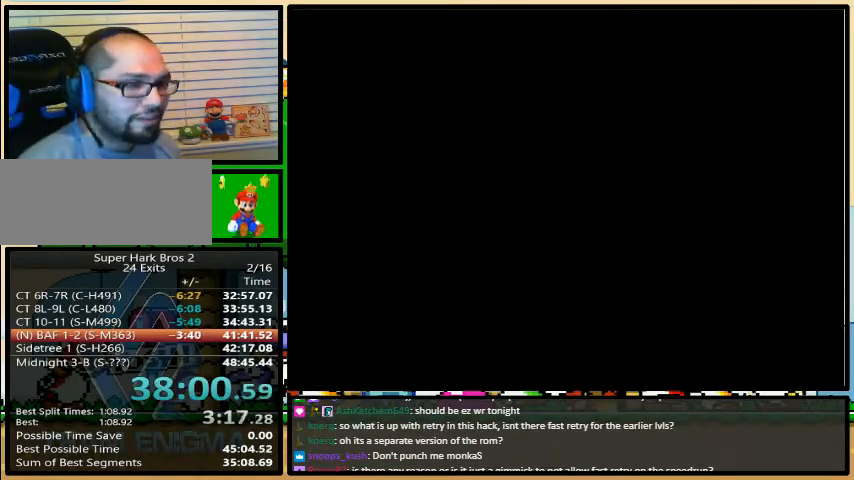
{"buttons": [], "events": []}
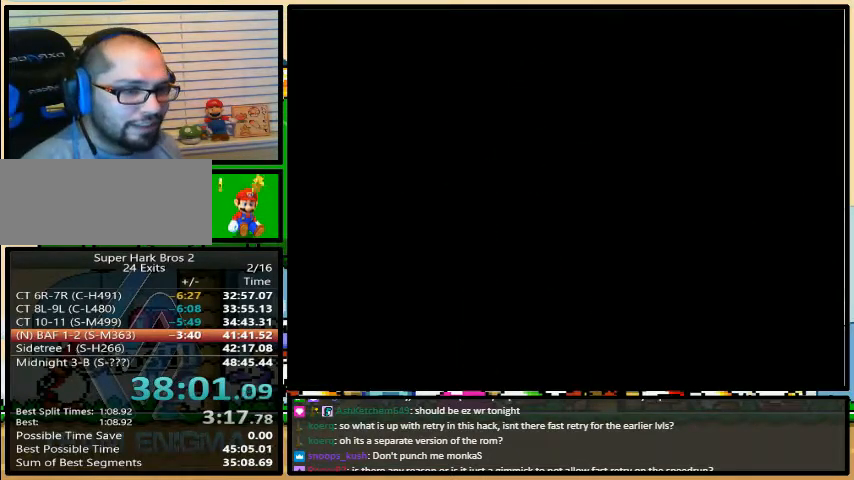
{"buttons": [], "events": []}
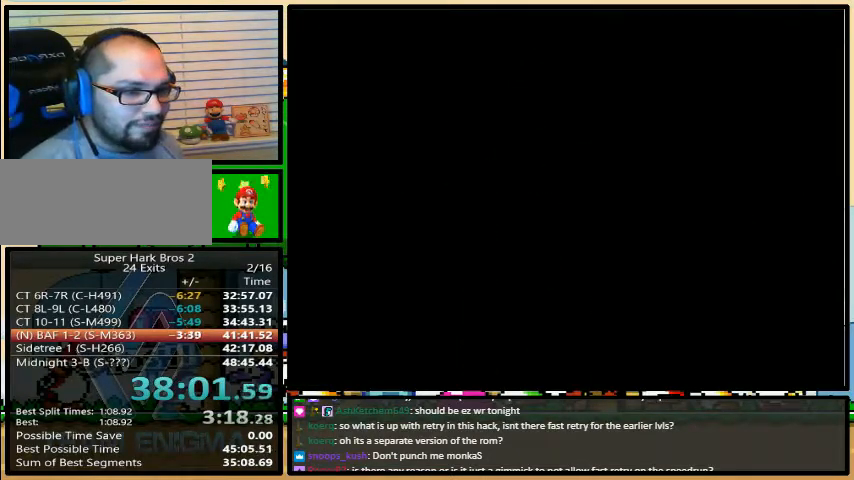
{"buttons": ["X"], "events": [[400, "A", "down"], [433, "B", "down"], [433, "X", "down"], [467, "A", "up"], [467, "B", "up"], [467, "Y", "down"], [500, "Y", "up"]]}
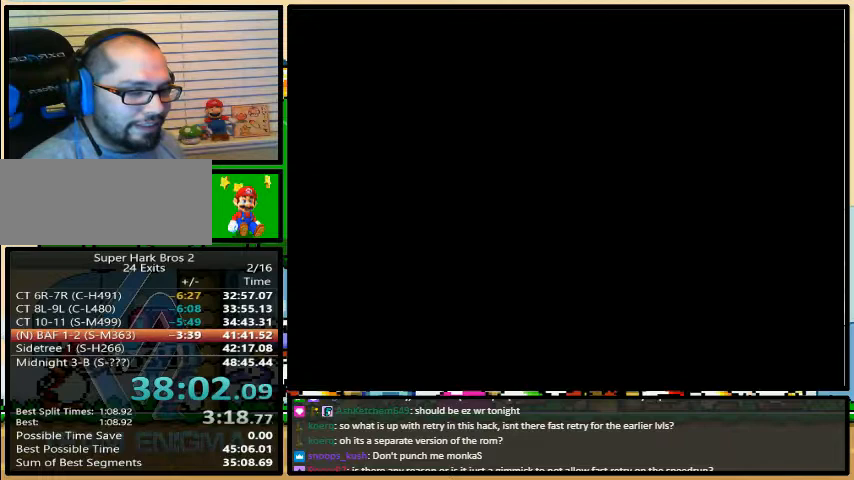
{"buttons": ["A", "X", "Y"], "events": [[67, "B", "down"], [67, "Y", "down"], [100, "A", "down"], [100, "B", "up"], [100, "X", "up"], [133, "Y", "up"], [167, "A", "up"], [167, "B", "down"], [167, "X", "down"], [200, "B", "up"], [267, "A", "down"], [267, "B", "down"], [267, "X", "up"], [267, "Y", "down"], [300, "B", "up"], [333, "A", "up"], [333, "X", "down"], [333, "Y", "up"], [367, "B", "down"], [400, "B", "up"], [400, "Y", "down"], [433, "A", "down"], [433, "X", "up"], [433, "Y", "up"], [500, "X", "down"], [500, "Y", "down"]]}
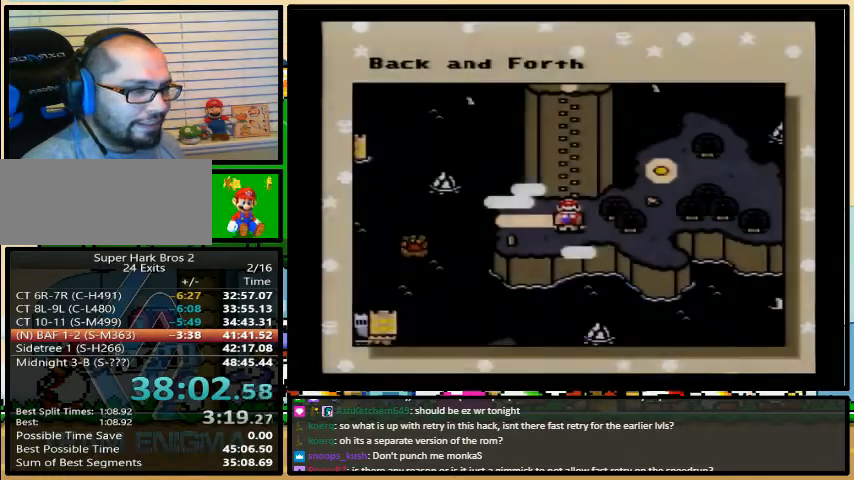
{"buttons": ["Y"], "events": [[33, "A", "up"], [33, "Y", "up"], [100, "B", "down"], [100, "Y", "down"], [133, "B", "up"], [133, "X", "up"], [167, "A", "down"], [167, "Y", "up"], [233, "A", "up"], [233, "X", "down"], [300, "X", "up"], [400, "Y", "down"]]}
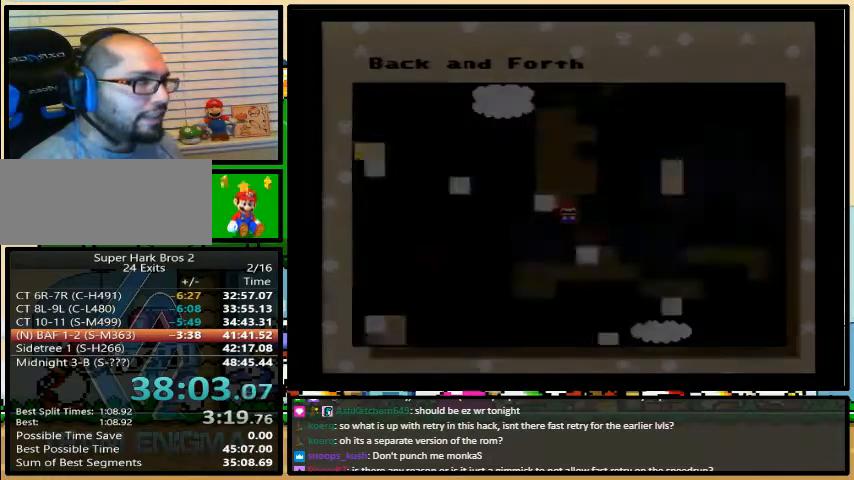
{"buttons": ["Y"], "events": []}
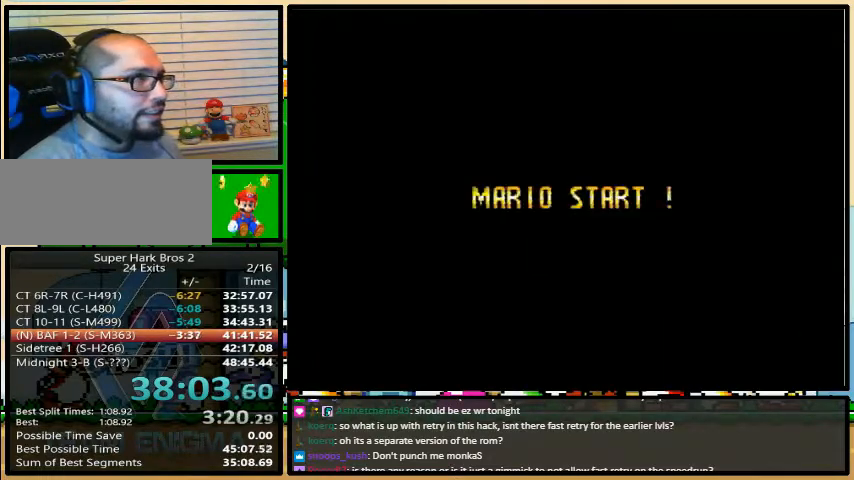
{"buttons": ["Y"], "events": []}
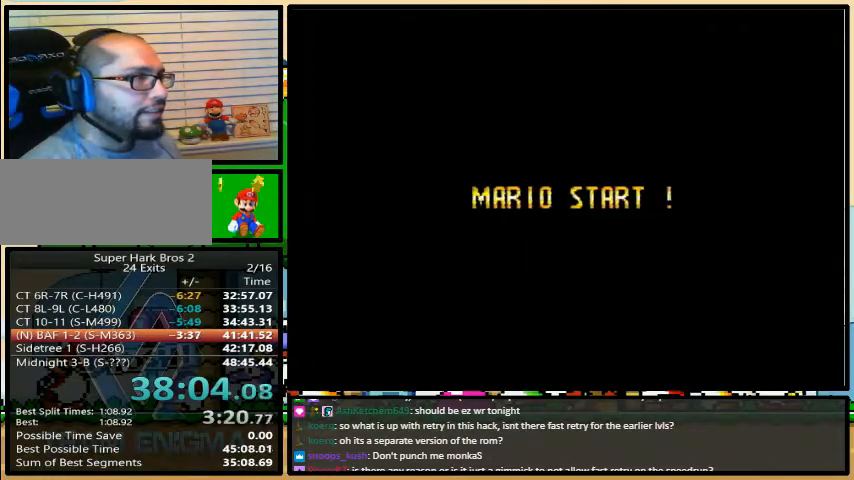
{"buttons": ["Y"], "events": []}
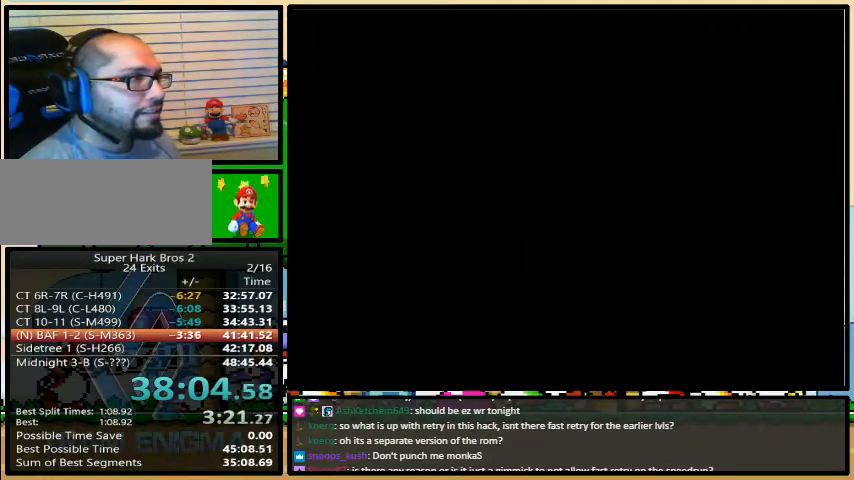
{"buttons": ["Y"], "events": []}
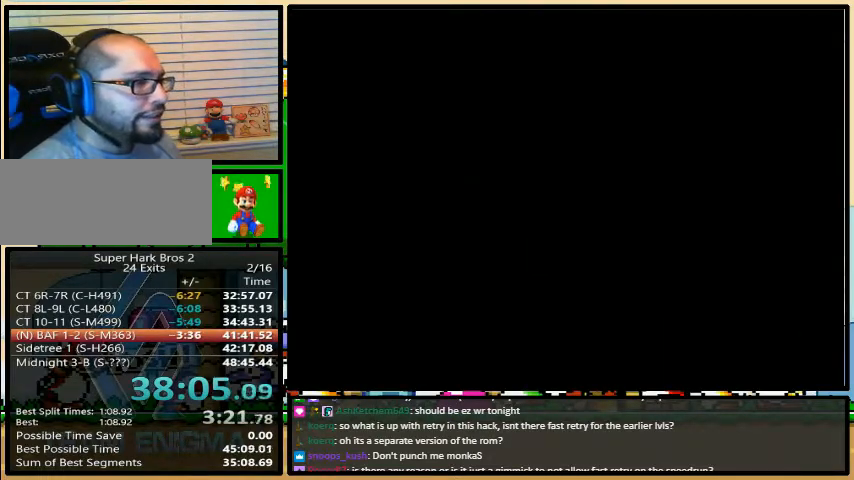
{"buttons": ["X"], "events": [[167, "B", "down"], [200, "B", "up"], [200, "X", "down"], [200, "Y", "up"]]}
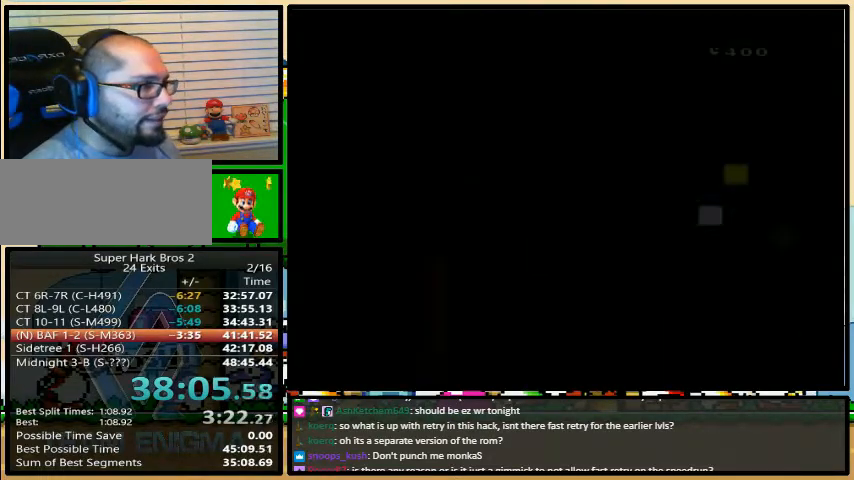
{"buttons": ["X"], "events": []}
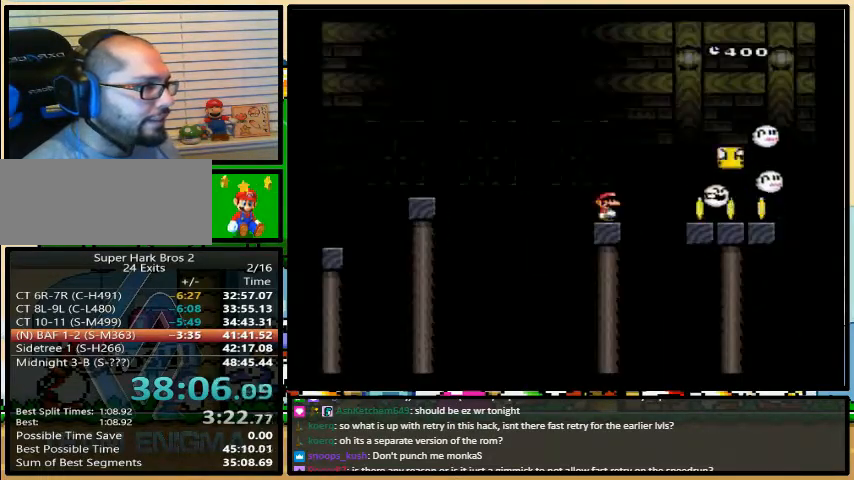
{"buttons": ["X", "DPAD_RIGHT"], "events": [[500, "DPAD_RIGHT", "down"]]}
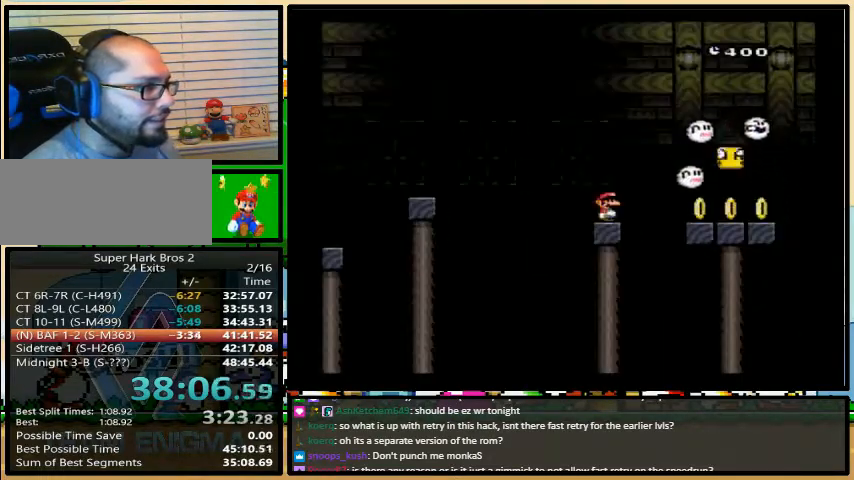
{"buttons": ["Y", "DPAD_RIGHT"], "events": [[33, "A", "down"], [167, "A", "up"], [333, "X", "up"], [333, "Y", "down"]]}